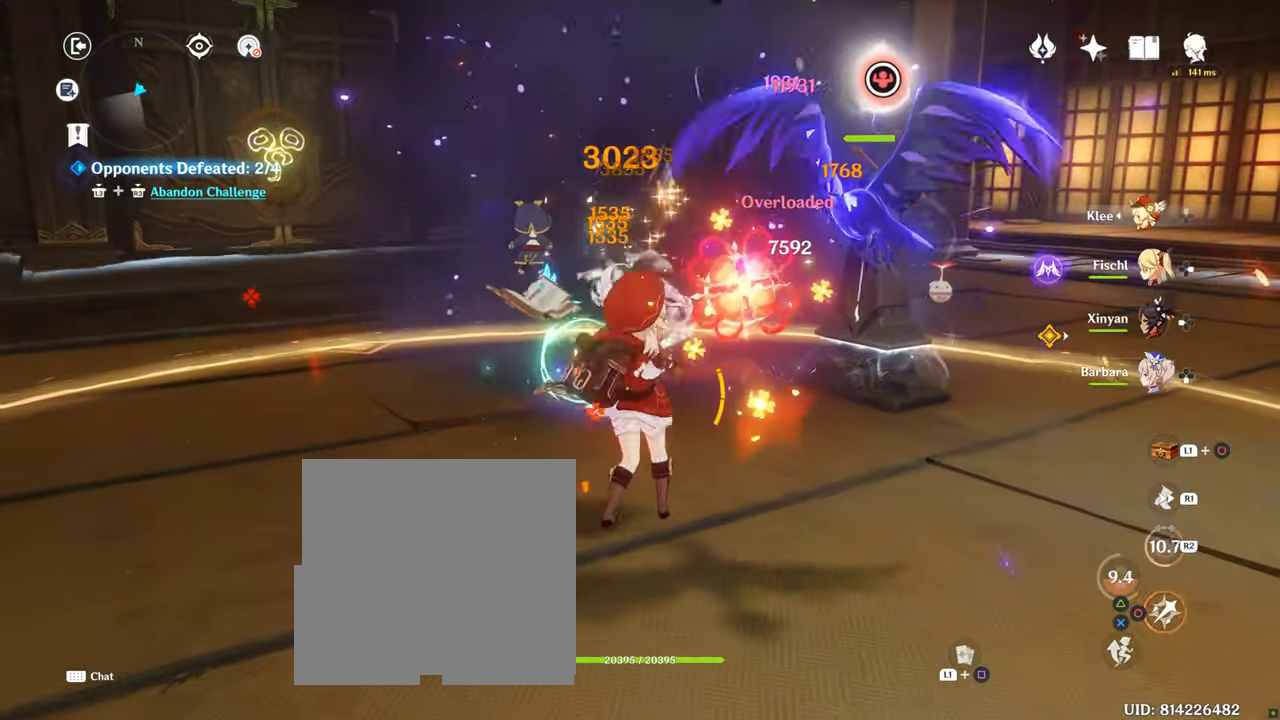
Gameplay with a controller (PlayStation layout); each line is a JSON object with the inputs held at the frame after it (dt_ms = milliseconds from this image to that frame). "button_events" lists button changes between this image and that frame as [ms after this image, input, new state], when the widget could be followed in between (sticks are given only as held states). Not read: L3 R3.
{"dt_ms": 1000, "buttons": [], "left_stick": "down-right", "right_stick": "left", "button_events": [[16, "CIRCLE", "up"], [100, "CIRCLE", "down"], [250, "CIRCLE", "up"]]}
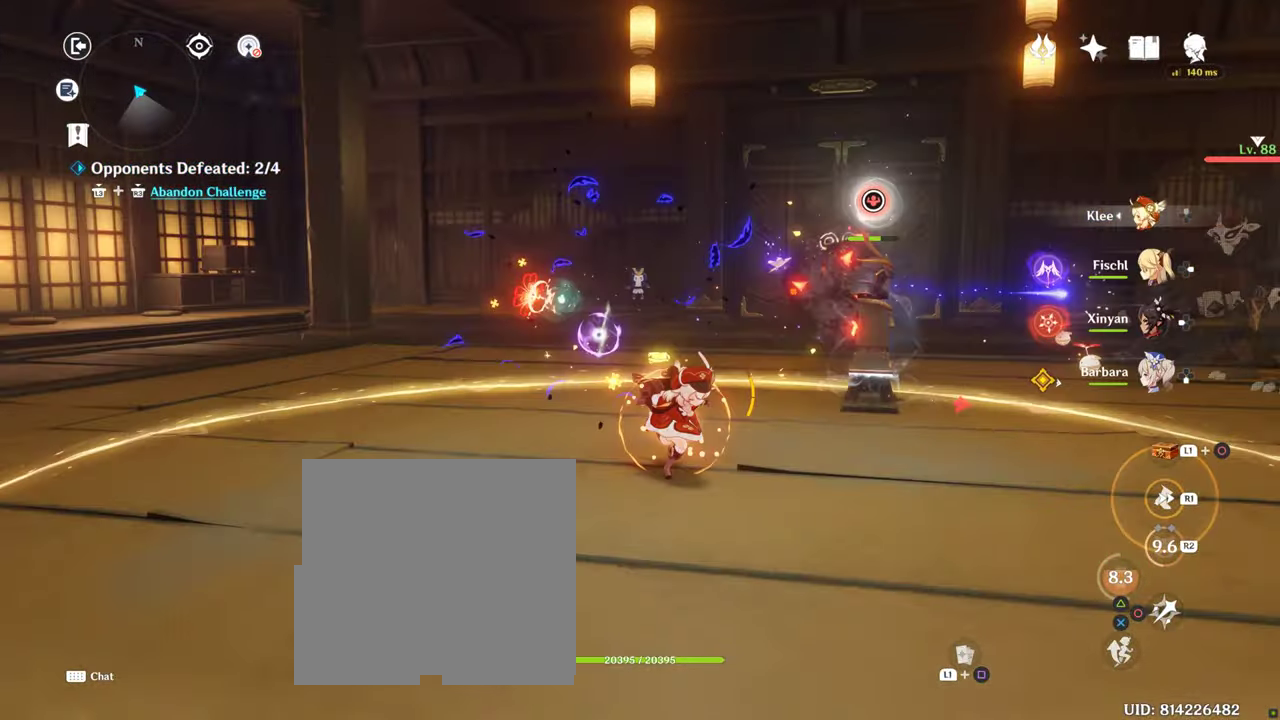
{"dt_ms": 1000, "buttons": [], "left_stick": "down", "right_stick": "down-right"}
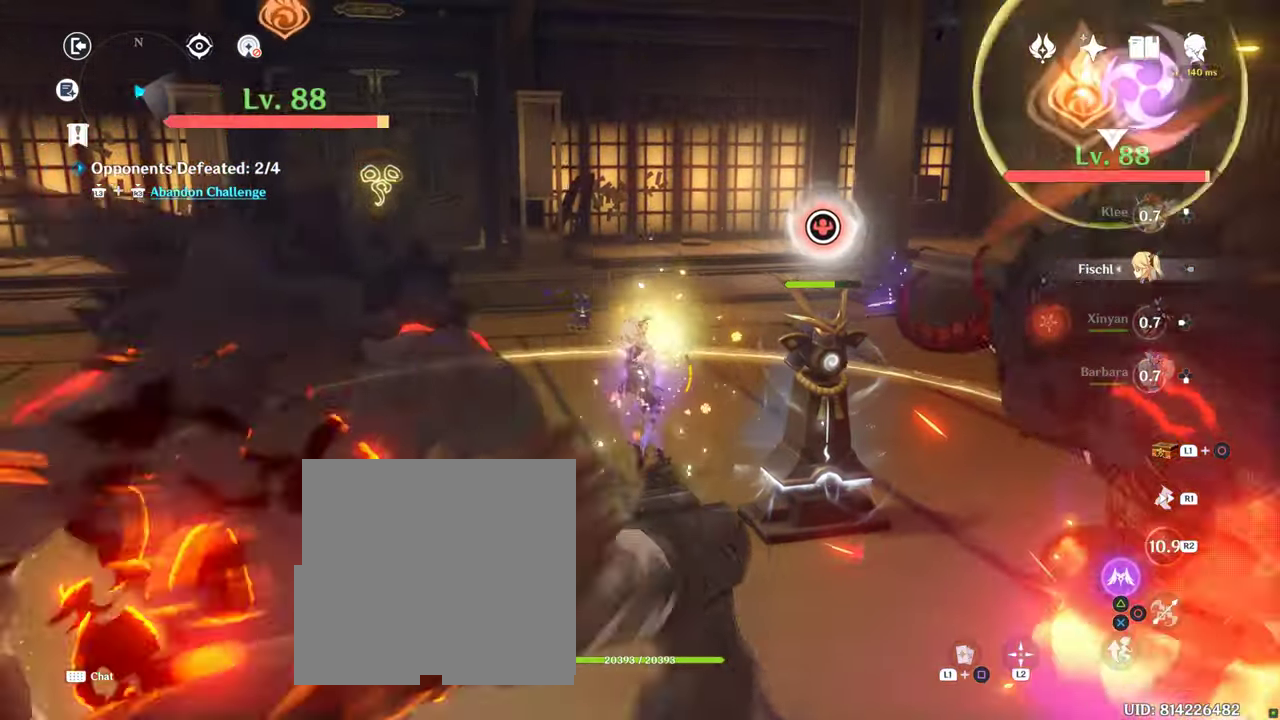
{"dt_ms": 500, "buttons": ["TRIANGLE"], "left_stick": "down", "right_stick": "center", "button_events": [[283, "TRIANGLE", "down"]]}
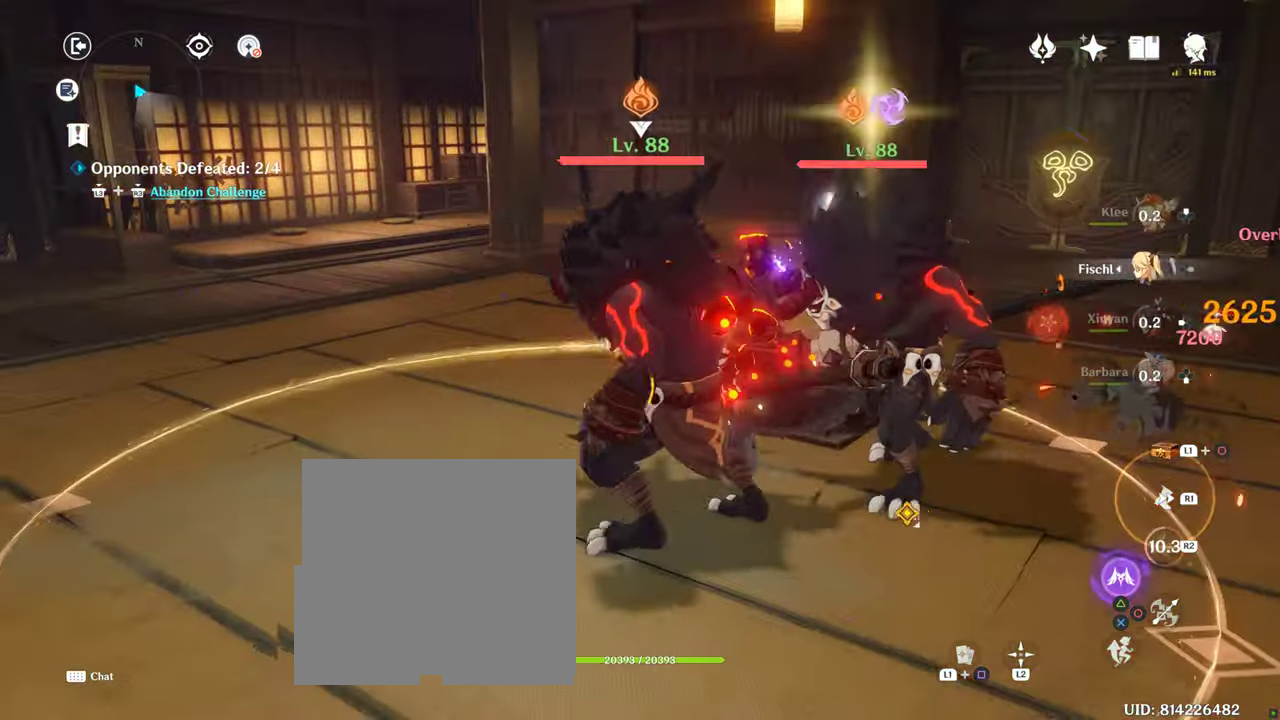
{"dt_ms": 500, "buttons": [], "left_stick": "up-right", "right_stick": "center", "button_events": [[16, "TRIANGLE", "up"], [83, "TRIANGLE", "down"], [183, "TRIANGLE", "up"]]}
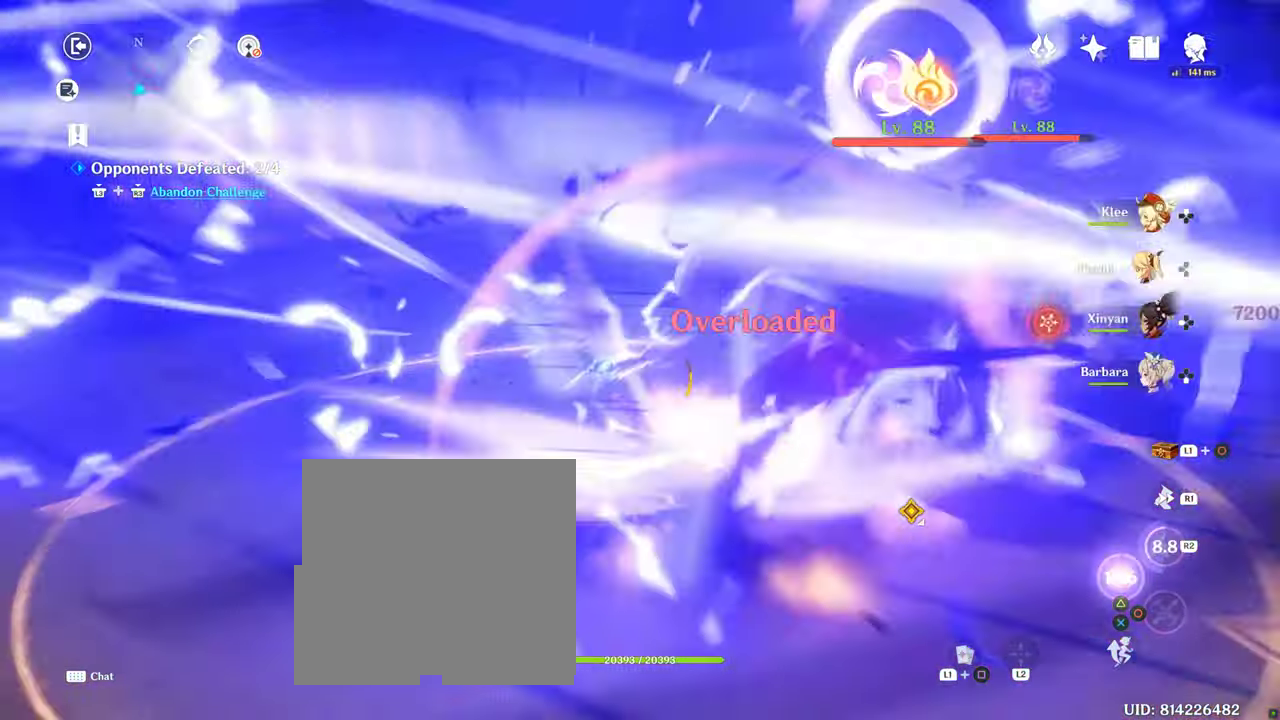
{"dt_ms": 500, "buttons": [], "left_stick": "down-right", "right_stick": "down-left", "button_events": []}
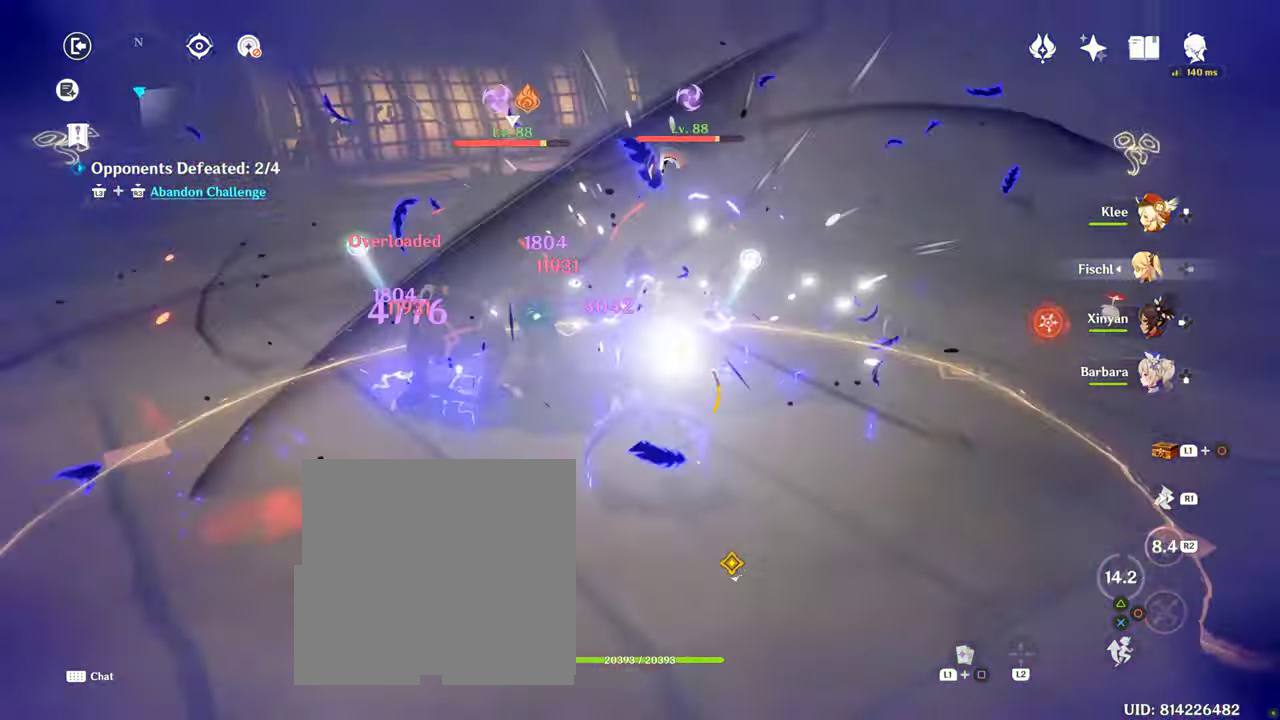
{"dt_ms": 500, "buttons": [], "left_stick": "up", "right_stick": "center", "button_events": []}
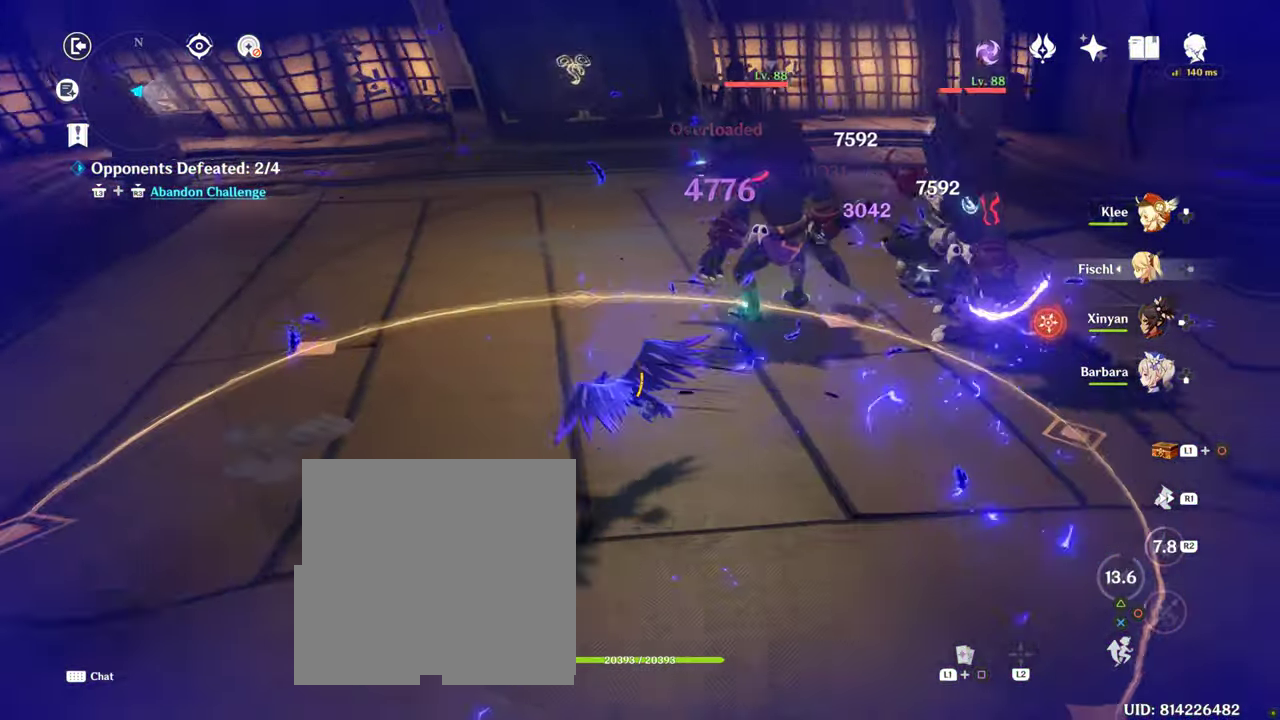
{"dt_ms": 500, "buttons": [], "left_stick": "right", "right_stick": "right", "button_events": []}
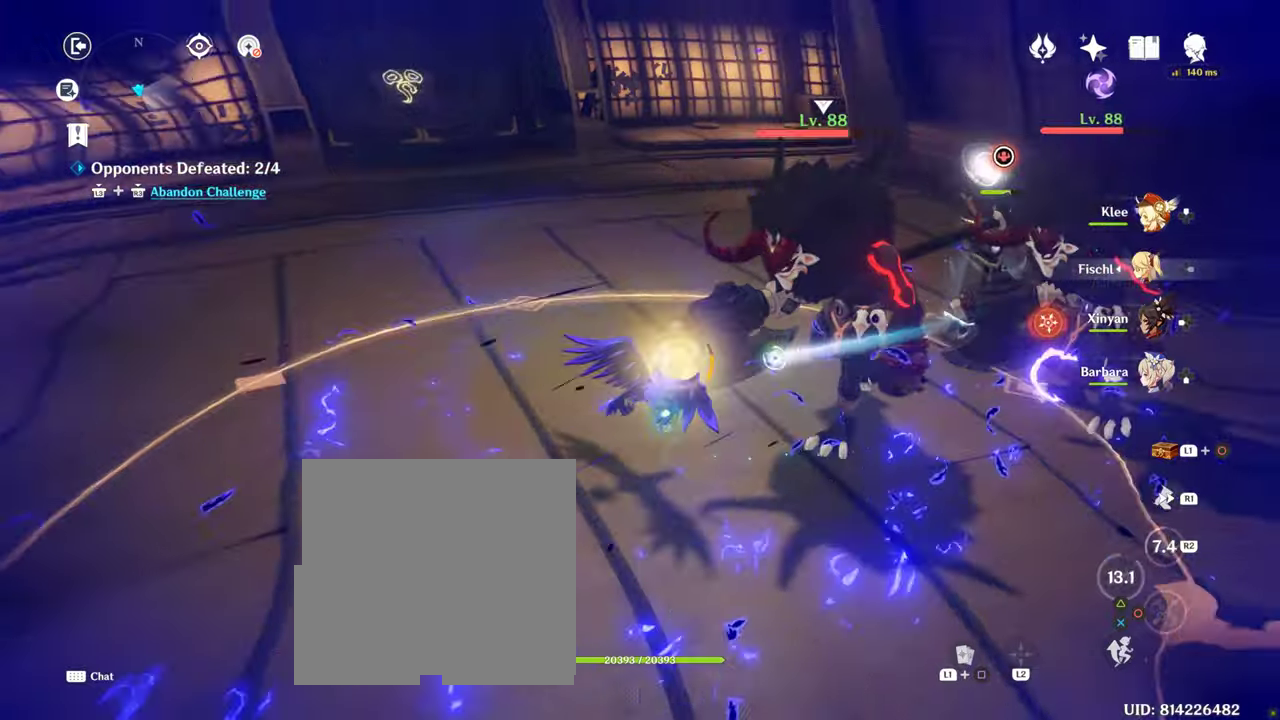
{"dt_ms": 500, "buttons": [], "left_stick": "up-right", "right_stick": "center", "button_events": []}